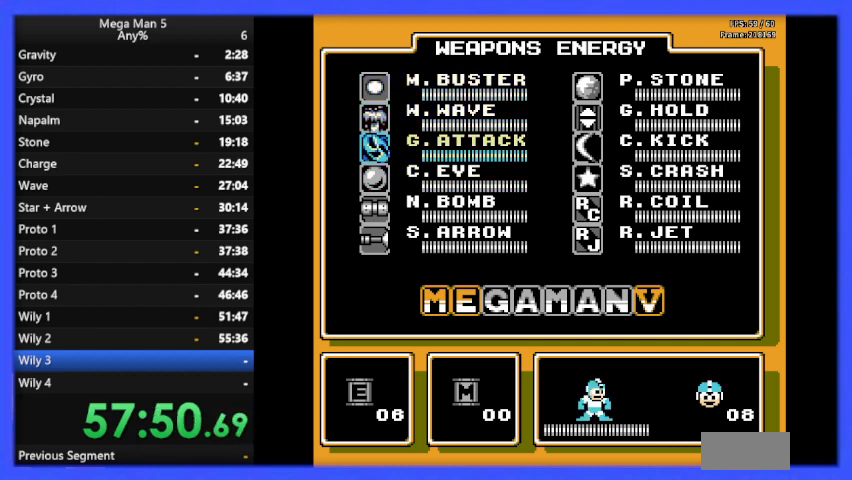
Gameplay with a controller (Nintendo layout); each line is a JSON object with the inputs held at the frame after it. "events" lists button and stick changes between this image and that frame as [ms after this image, input, new state], when the widget could be followed in between. Not read: L3 R3.
{"buttons": [], "events": [[67, "DPAD_UP", "up"], [367, "DPAD_DOWN", "down"], [433, "DPAD_DOWN", "up"]]}
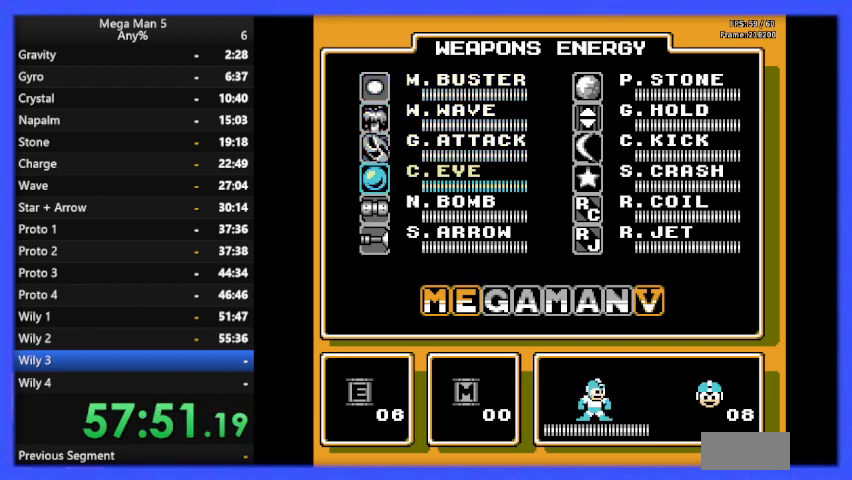
{"buttons": [], "events": [[33, "DPAD_DOWN", "down"], [133, "DPAD_DOWN", "up"], [300, "DPAD_UP", "down"], [367, "DPAD_UP", "up"]]}
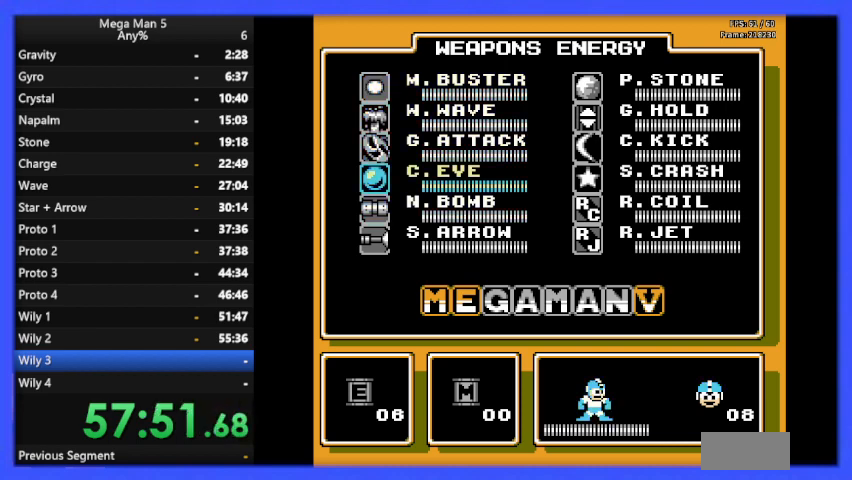
{"buttons": ["DPAD_UP"], "events": [[33, "DPAD_UP", "down"], [100, "DPAD_UP", "up"], [267, "DPAD_DOWN", "down"], [333, "DPAD_DOWN", "up"], [467, "DPAD_UP", "down"]]}
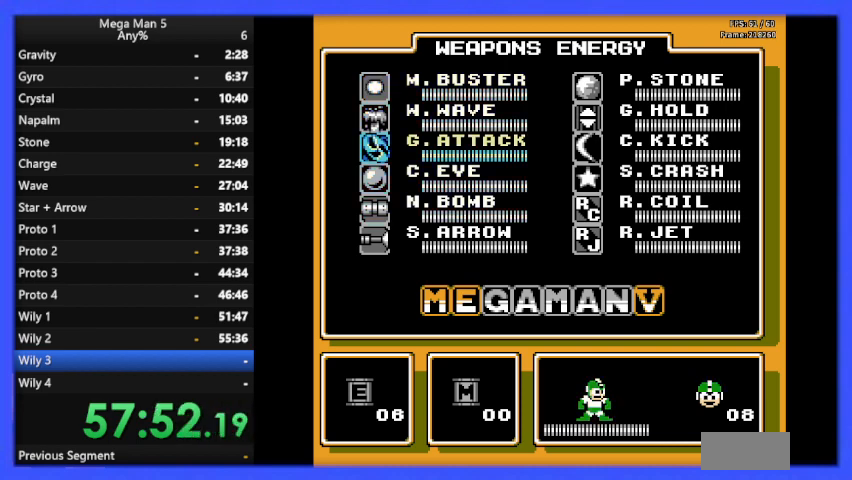
{"buttons": ["DPAD_RIGHT"], "events": [[33, "DPAD_UP", "up"], [133, "DPAD_UP", "down"], [200, "DPAD_UP", "up"], [200, "START", "down"], [333, "START", "up"], [467, "DPAD_RIGHT", "down"]]}
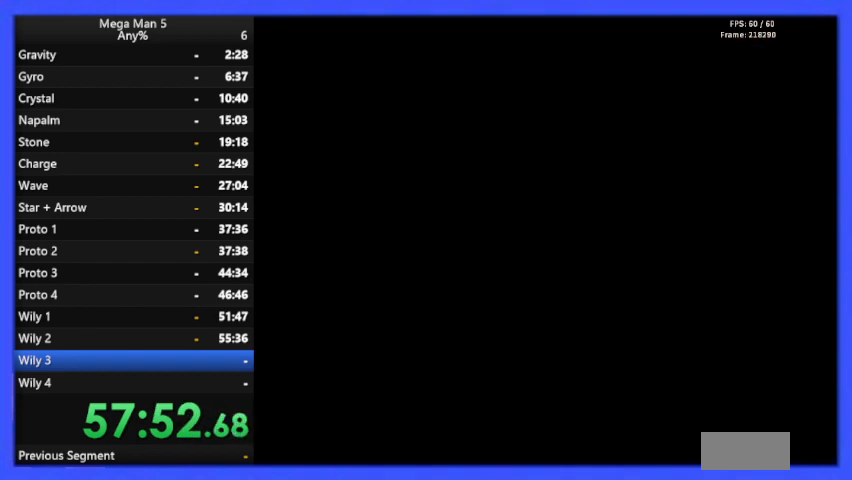
{"buttons": ["DPAD_RIGHT"], "events": []}
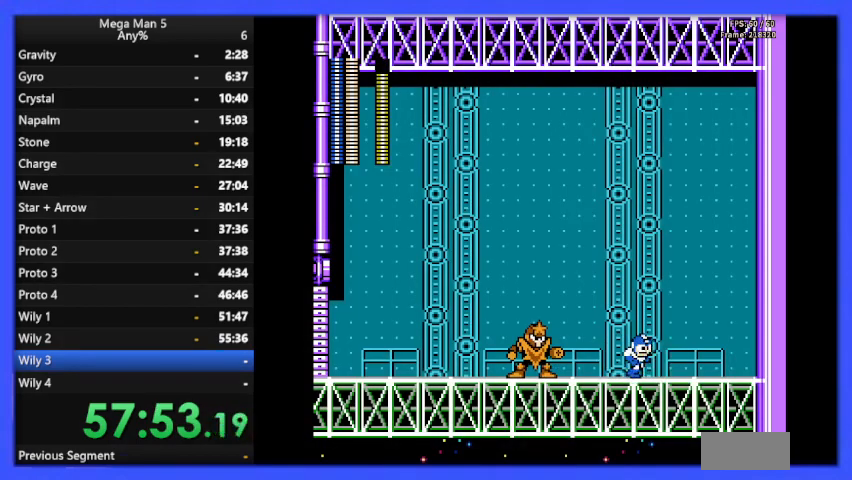
{"buttons": ["DPAD_LEFT"], "events": [[233, "DPAD_RIGHT", "up"], [300, "DPAD_LEFT", "down"], [400, "B", "down"], [500, "B", "up"]]}
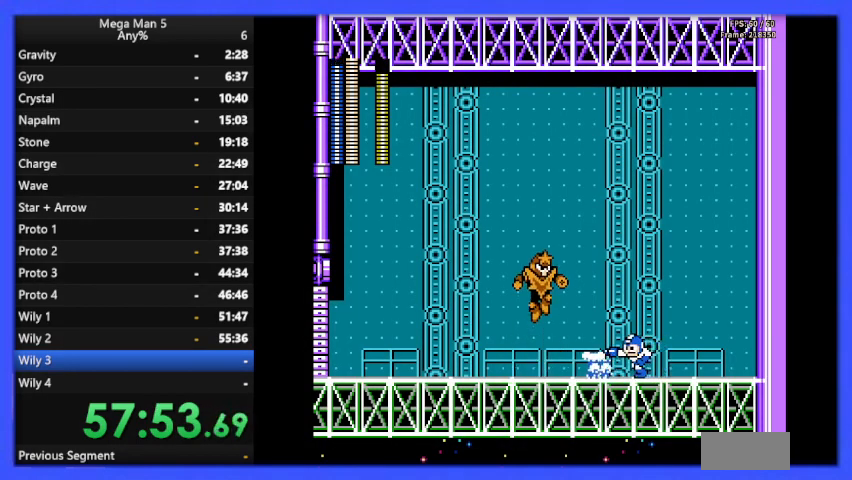
{"buttons": [], "events": [[100, "DPAD_UP", "down"], [133, "DPAD_LEFT", "up"], [133, "DPAD_UP", "up"], [167, "DPAD_RIGHT", "down"], [233, "DPAD_LEFT", "down"], [233, "DPAD_RIGHT", "up"], [500, "DPAD_LEFT", "up"]]}
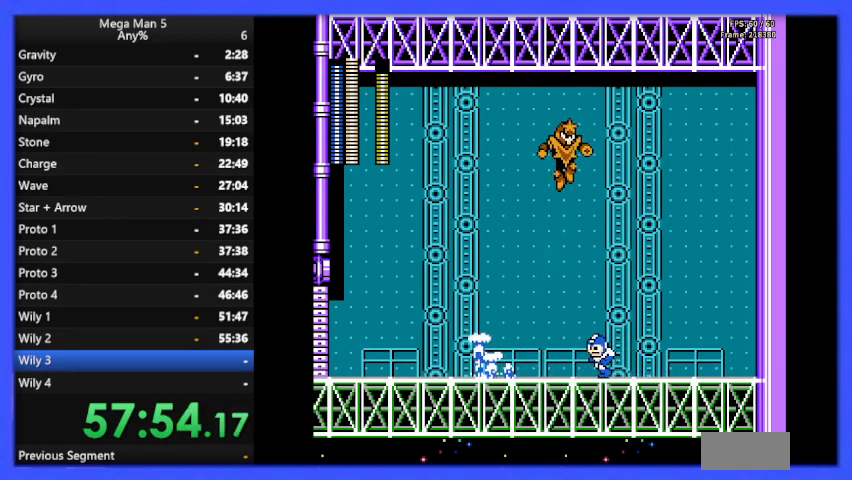
{"buttons": ["DPAD_LEFT"], "events": [[33, "DPAD_DOWN", "down"], [67, "A", "down"], [133, "DPAD_LEFT", "down"], [200, "DPAD_DOWN", "up"], [233, "A", "up"]]}
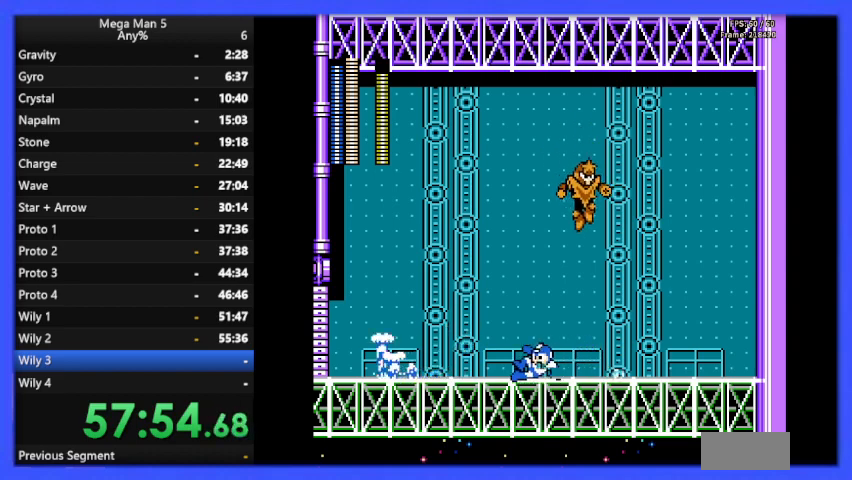
{"buttons": ["B"], "events": [[67, "DPAD_LEFT", "up"], [233, "DPAD_RIGHT", "down"], [367, "DPAD_RIGHT", "up"], [467, "DPAD_RIGHT", "down"], [500, "B", "down"], [500, "DPAD_RIGHT", "up"]]}
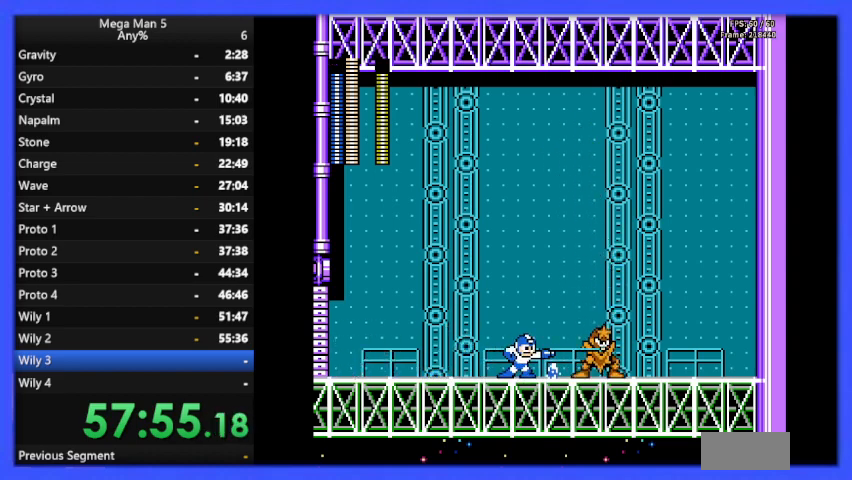
{"buttons": ["DPAD_LEFT"], "events": [[67, "B", "up"], [133, "B", "down"], [233, "B", "up"], [400, "DPAD_LEFT", "down"]]}
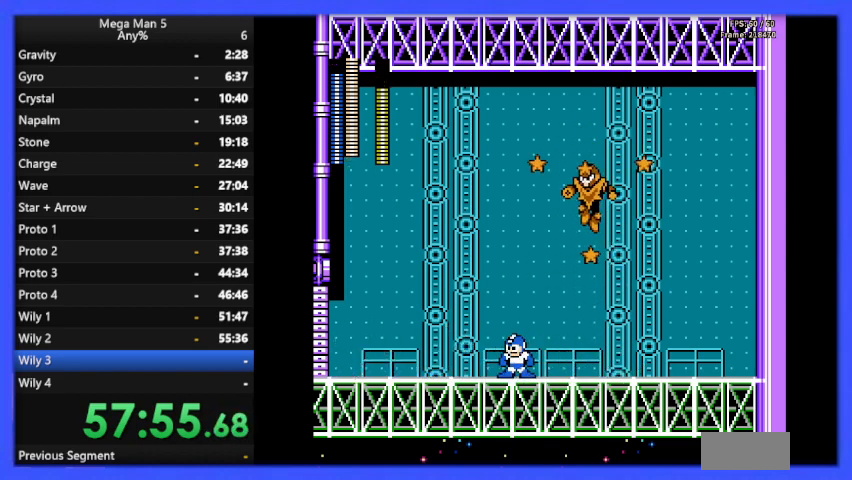
{"buttons": ["A", "DPAD_DOWN", "DPAD_RIGHT"], "events": [[167, "DPAD_LEFT", "up"], [200, "DPAD_RIGHT", "down"], [367, "DPAD_DOWN", "down"], [433, "A", "down"]]}
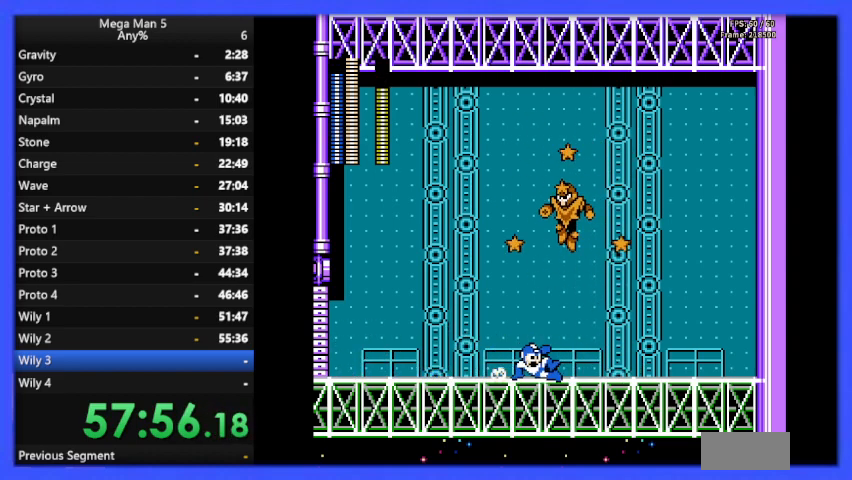
{"buttons": ["DPAD_RIGHT"], "events": [[33, "DPAD_DOWN", "up"], [67, "A", "up"]]}
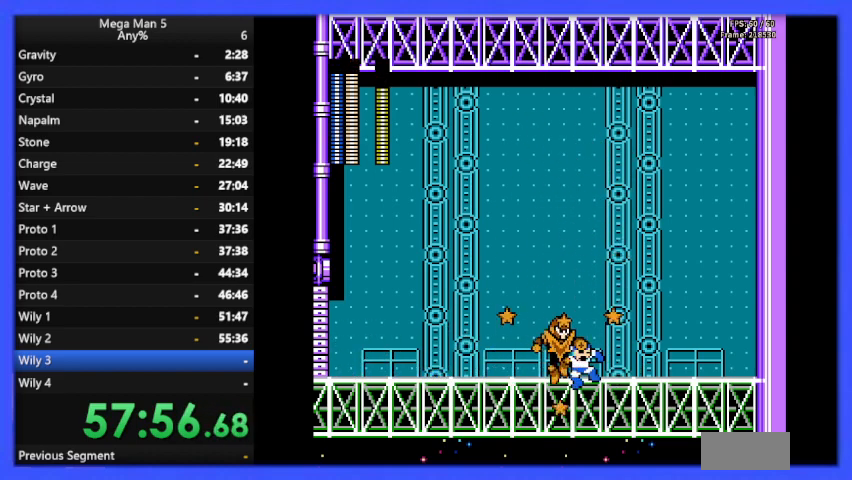
{"buttons": ["DPAD_LEFT"], "events": [[67, "DPAD_RIGHT", "up"], [233, "DPAD_LEFT", "down"]]}
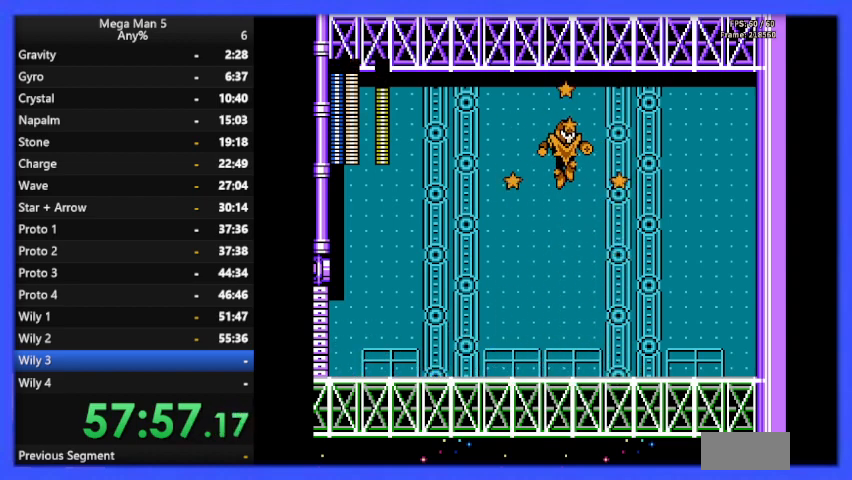
{"buttons": ["B", "DPAD_LEFT"], "events": [[367, "DPAD_LEFT", "up"], [400, "DPAD_RIGHT", "down"], [433, "B", "down"], [467, "DPAD_RIGHT", "up"], [500, "DPAD_LEFT", "down"]]}
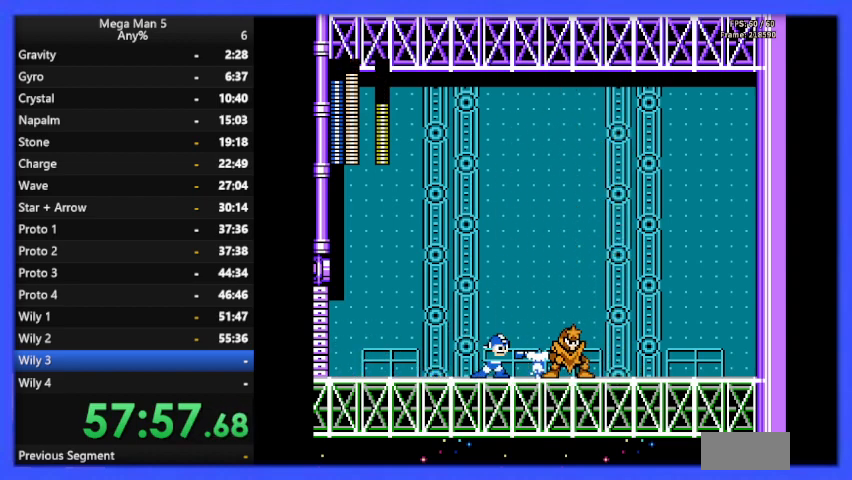
{"buttons": ["DPAD_RIGHT"], "events": [[33, "B", "up"], [300, "DPAD_LEFT", "up"], [367, "DPAD_RIGHT", "down"]]}
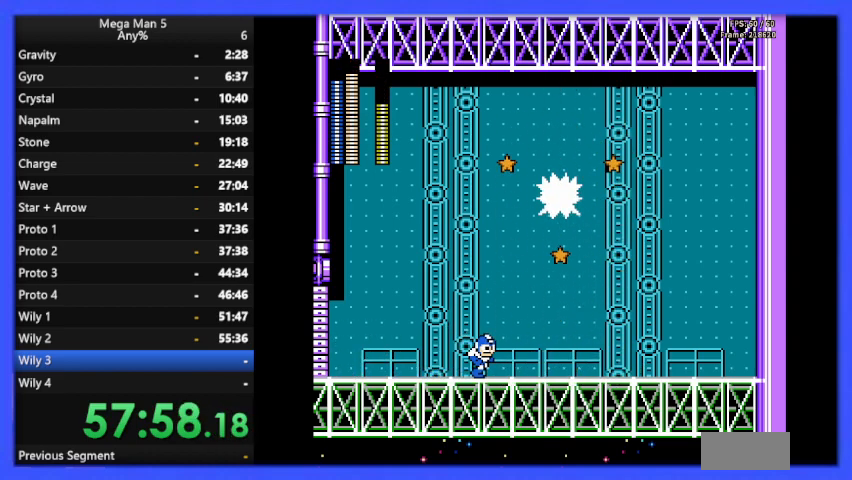
{"buttons": ["DPAD_RIGHT"], "events": [[200, "DPAD_DOWN", "down"], [200, "DPAD_RIGHT", "up"], [233, "A", "down"], [267, "DPAD_RIGHT", "down"], [333, "DPAD_DOWN", "up"], [400, "A", "up"]]}
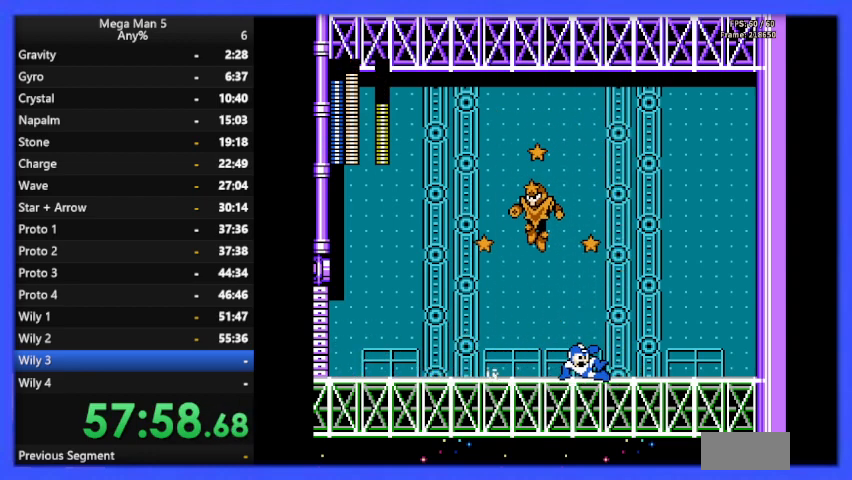
{"buttons": ["DPAD_RIGHT"], "events": [[133, "DPAD_RIGHT", "up"], [167, "DPAD_LEFT", "down"], [200, "B", "down"], [300, "DPAD_LEFT", "up"], [300, "DPAD_UP", "down"], [333, "B", "up"], [333, "DPAD_RIGHT", "down"], [333, "DPAD_UP", "up"]]}
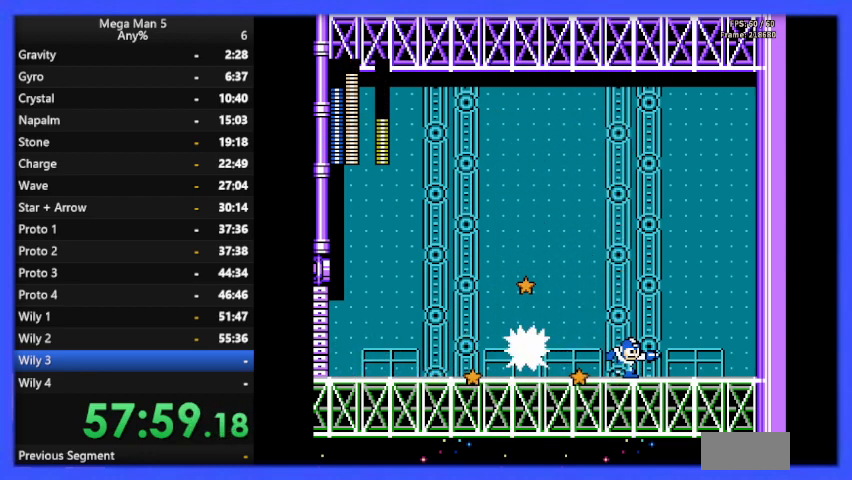
{"buttons": ["DPAD_DOWN"], "events": [[100, "DPAD_RIGHT", "up"], [100, "DPAD_UP", "down"], [133, "DPAD_UP", "up"], [167, "DPAD_LEFT", "down"], [500, "DPAD_DOWN", "down"], [500, "DPAD_LEFT", "up"]]}
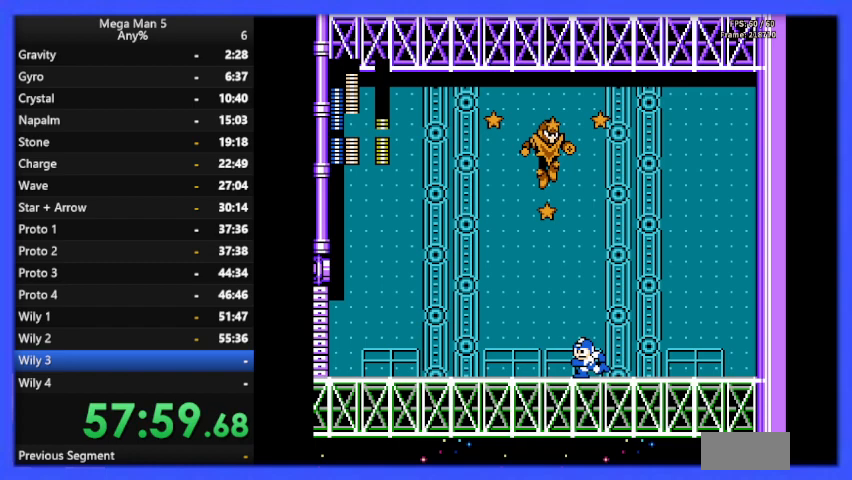
{"buttons": ["DPAD_LEFT"], "events": [[67, "A", "down"], [100, "DPAD_LEFT", "down"], [133, "A", "up"], [133, "DPAD_DOWN", "up"]]}
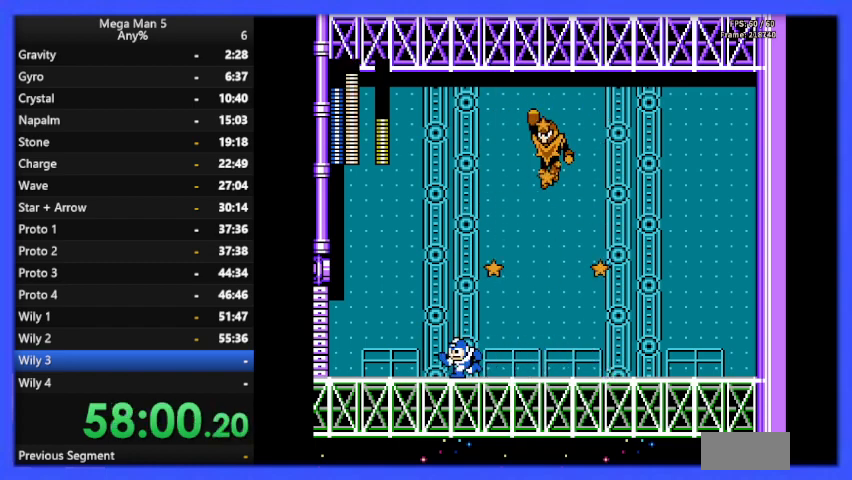
{"buttons": ["DPAD_LEFT"], "events": []}
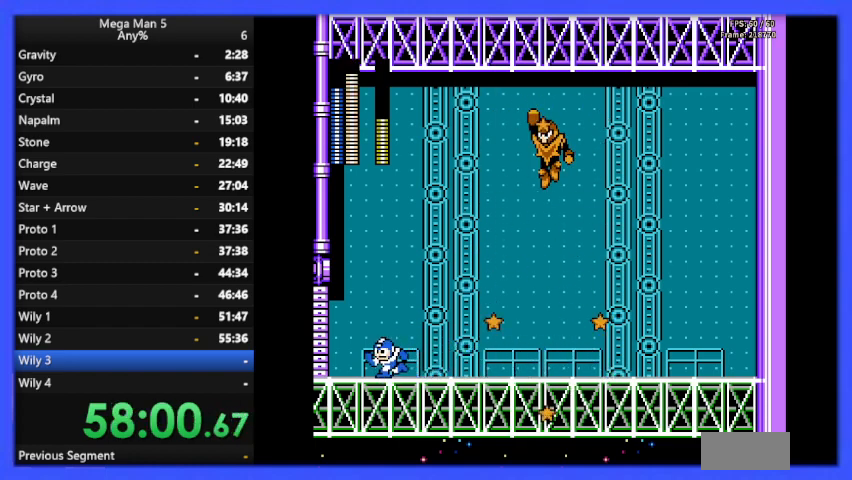
{"buttons": ["DPAD_RIGHT"], "events": [[167, "DPAD_LEFT", "up"], [300, "DPAD_RIGHT", "down"]]}
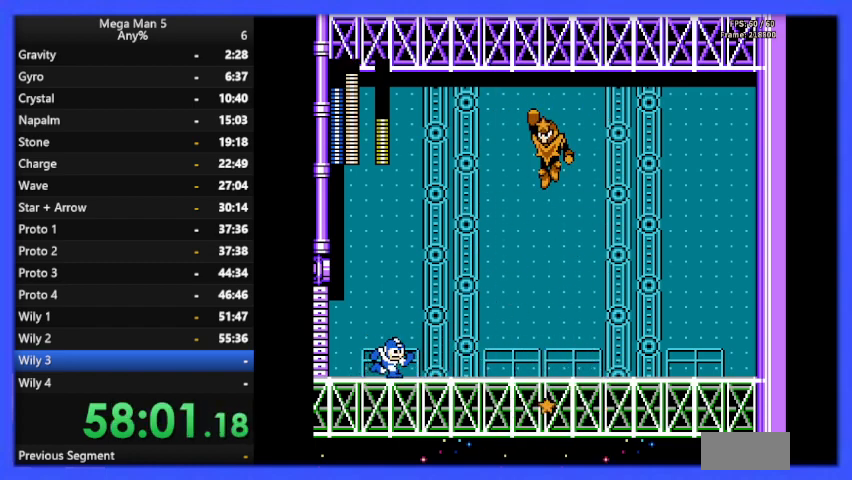
{"buttons": ["DPAD_RIGHT"], "events": [[367, "B", "down"], [500, "B", "up"]]}
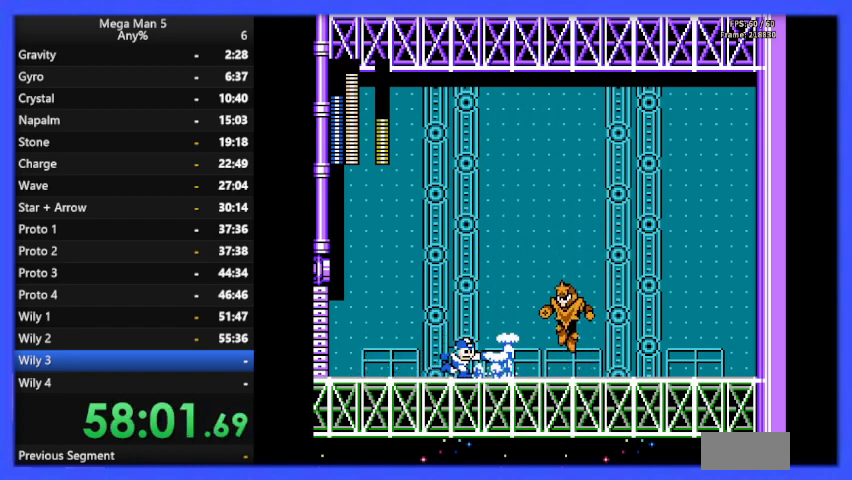
{"buttons": ["DPAD_RIGHT"], "events": [[333, "DPAD_LEFT", "down"], [333, "DPAD_RIGHT", "up"], [467, "DPAD_LEFT", "up"], [500, "DPAD_RIGHT", "down"]]}
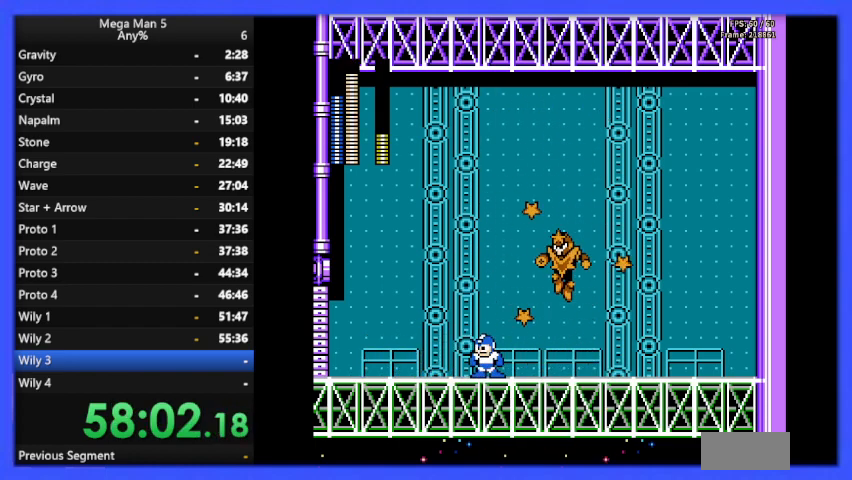
{"buttons": ["DPAD_RIGHT"], "events": [[267, "A", "down"], [267, "DPAD_DOWN", "down"], [333, "DPAD_DOWN", "up"], [400, "A", "up"]]}
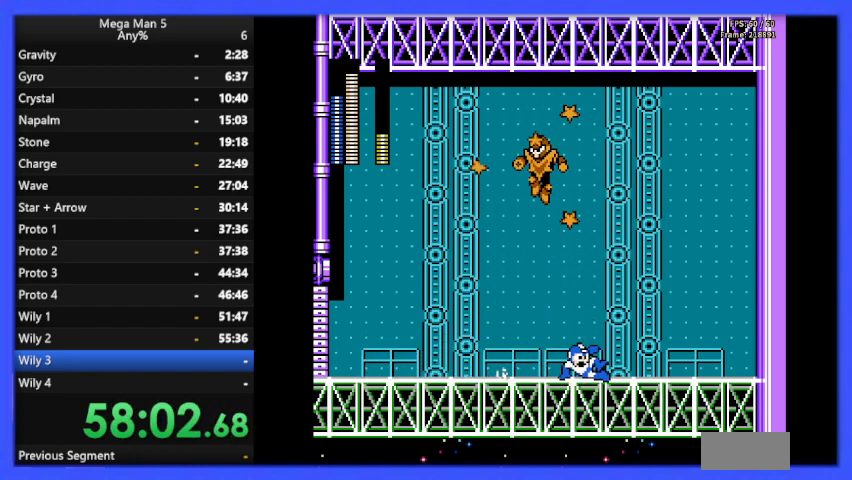
{"buttons": ["DPAD_RIGHT"], "events": [[200, "DPAD_RIGHT", "up"], [267, "DPAD_LEFT", "down"], [333, "B", "down"], [433, "B", "up"], [433, "DPAD_LEFT", "up"], [433, "DPAD_UP", "down"], [467, "DPAD_UP", "up"], [500, "DPAD_RIGHT", "down"]]}
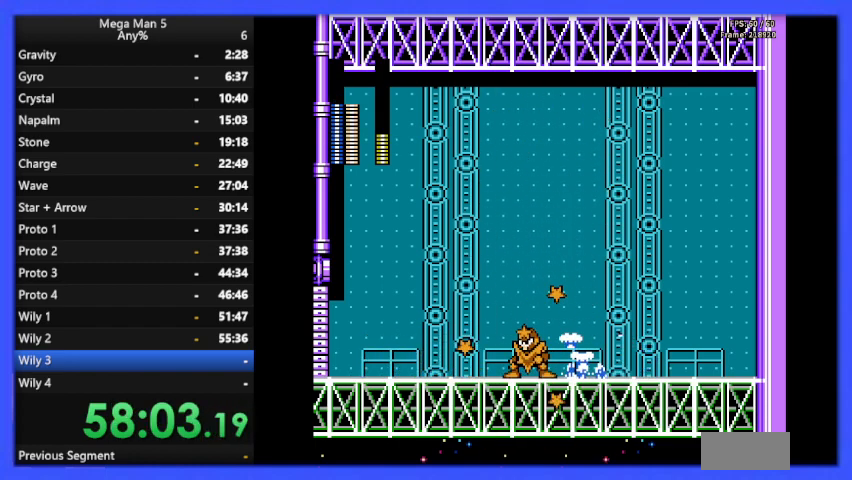
{"buttons": ["DPAD_LEFT"], "events": [[100, "DPAD_RIGHT", "up"], [200, "DPAD_LEFT", "down"]]}
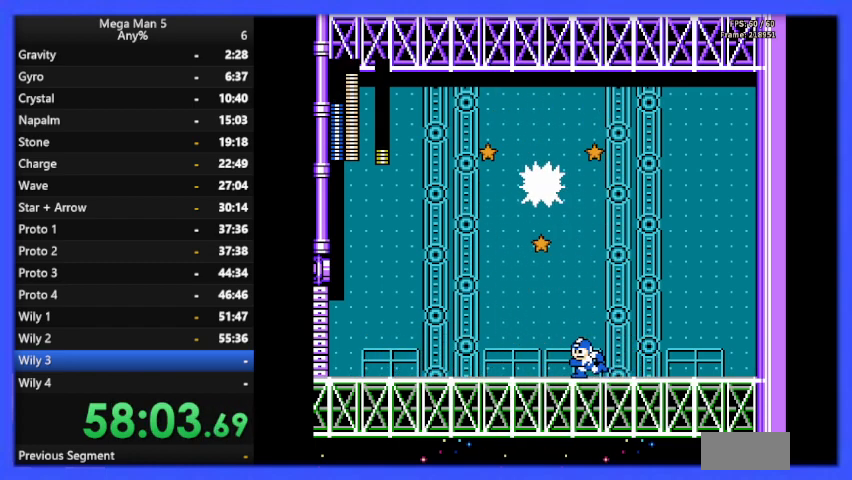
{"buttons": ["DPAD_RIGHT"], "events": [[33, "DPAD_DOWN", "down"], [33, "DPAD_LEFT", "up"], [67, "A", "down"], [133, "DPAD_LEFT", "down"], [167, "DPAD_DOWN", "up"], [200, "A", "up"], [400, "DPAD_LEFT", "up"], [500, "DPAD_RIGHT", "down"]]}
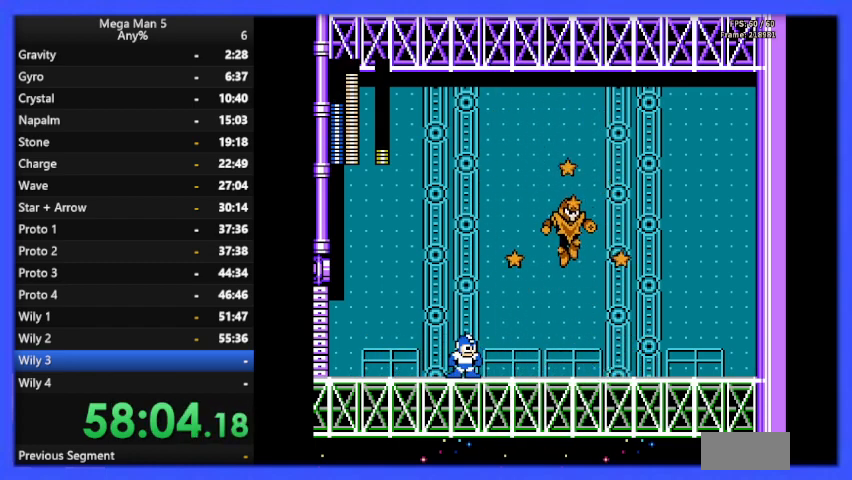
{"buttons": [], "events": [[33, "B", "down"], [100, "DPAD_RIGHT", "up"], [133, "B", "up"]]}
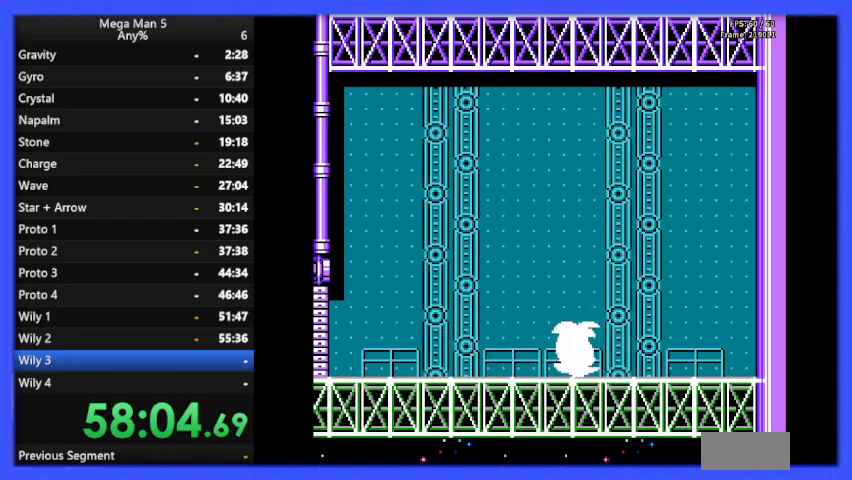
{"buttons": ["DPAD_RIGHT"], "events": [[200, "DPAD_RIGHT", "down"], [367, "A", "down"], [500, "A", "up"]]}
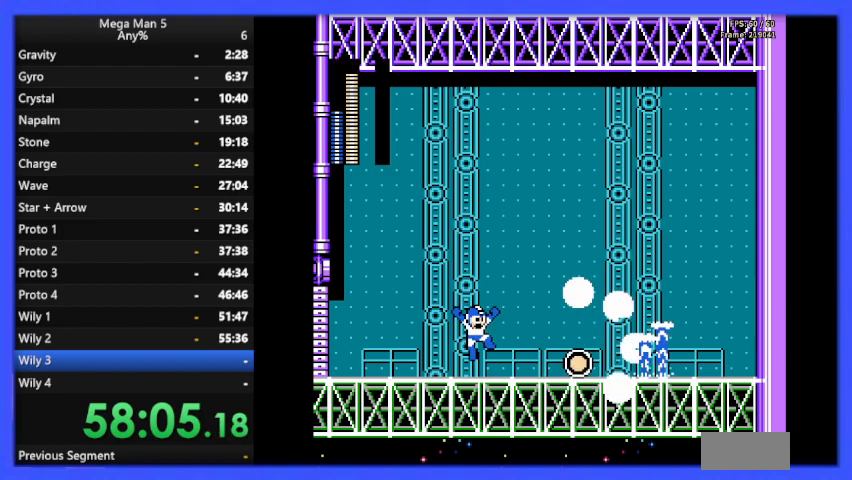
{"buttons": ["DPAD_RIGHT"], "events": []}
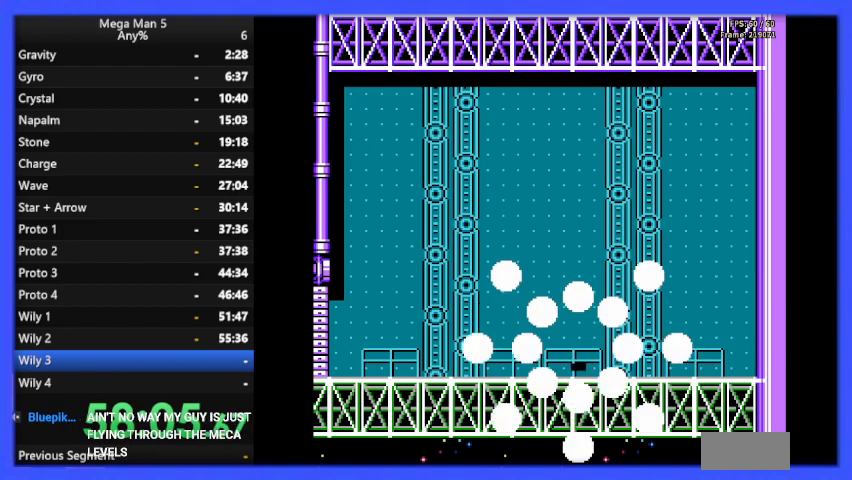
{"buttons": ["DPAD_RIGHT"], "events": []}